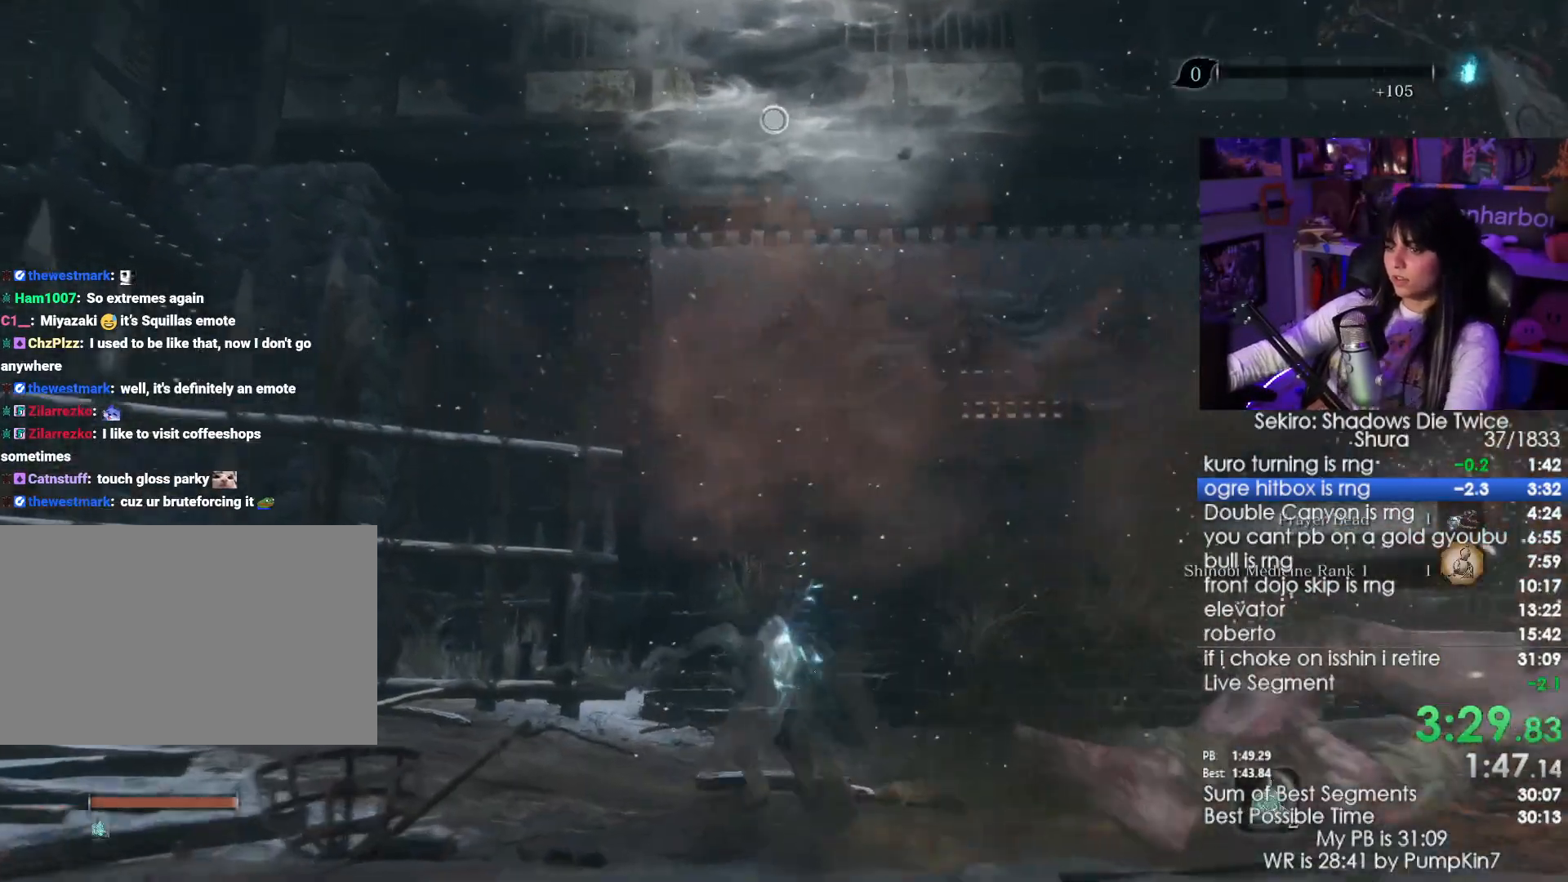
Gameplay with keyboard and mouse; each line is a JSON object with the keys and mouse buttons held at the frame after it. "events" lists presses ("down") and releases ("up") of "1", "2", "3", "4", "5", "a", "alt", "c", "caps_lock", "ctrl", "d", "e", "f", "g", "q", "r", "s", "shift", "space", "t", "tab", "v", "w", "x", "z", "mouse_left", "mouse_wheel" and "mouse_right" between this image and that frame as [ms after this image, input, new state], when the widget could be followed in between. "mouse_left", "mouse_wheel", "mouse_right" = the "left", "wheel", "right" buttons of the "mouse" list. No other keys are recorded. "wheel" means that the mouse wheel is clicked or scrolled. Not read: mouse_move.
{"keys": ["f", "w"], "mouse": [], "events": [[134, "space", "up"], [284, "f", "down"], [384, "f", "up"], [417, "f", "down"]]}
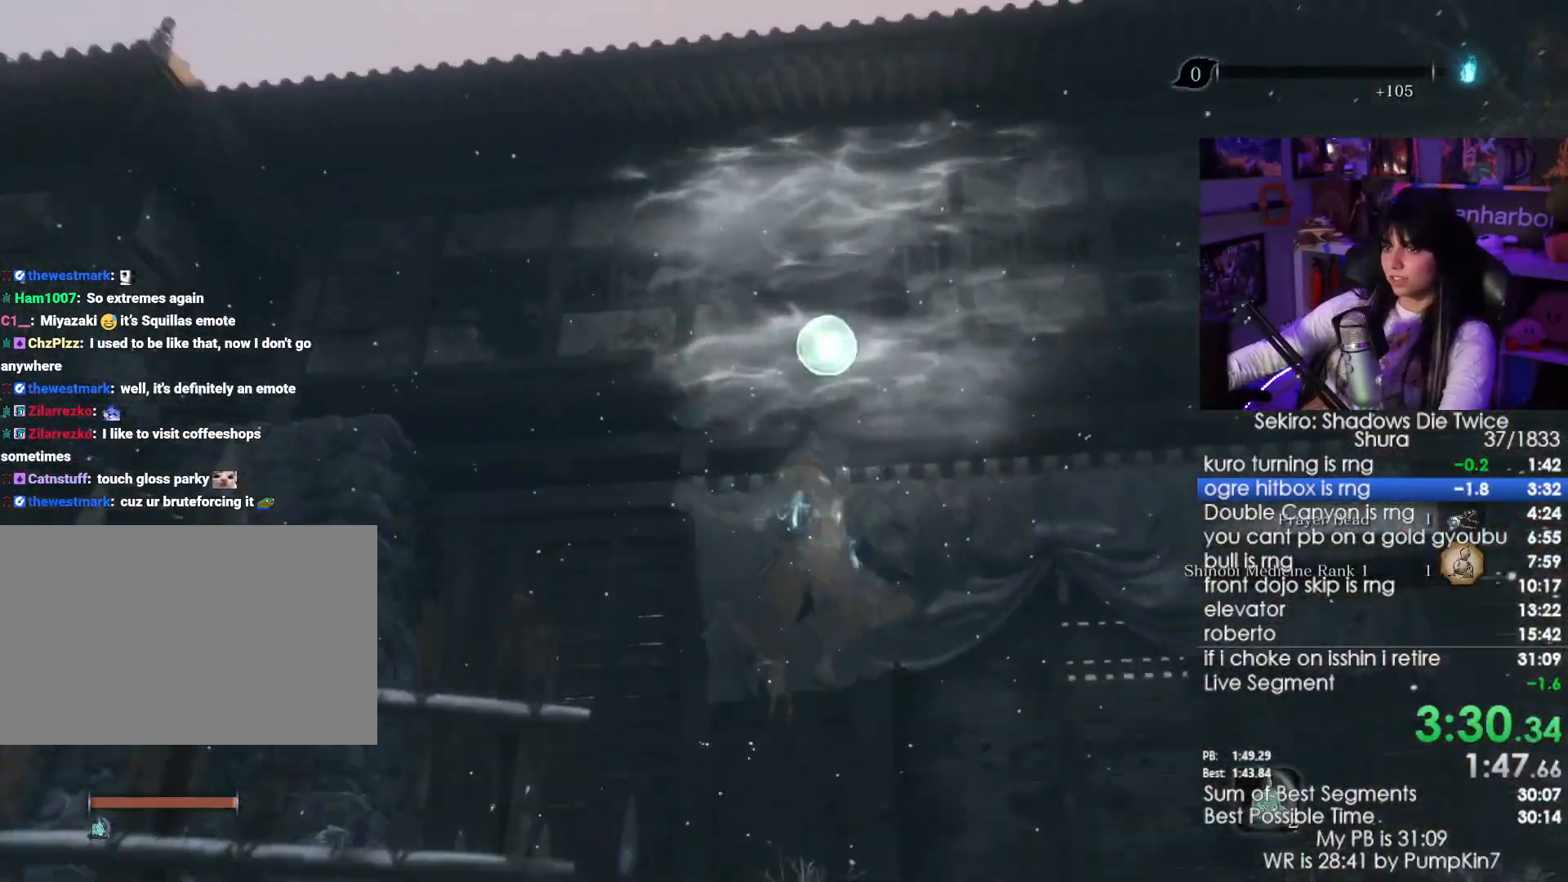
{"keys": [], "mouse": [], "events": [[17, "f", "up"], [67, "f", "down"], [67, "w", "up"], [200, "f", "up"]]}
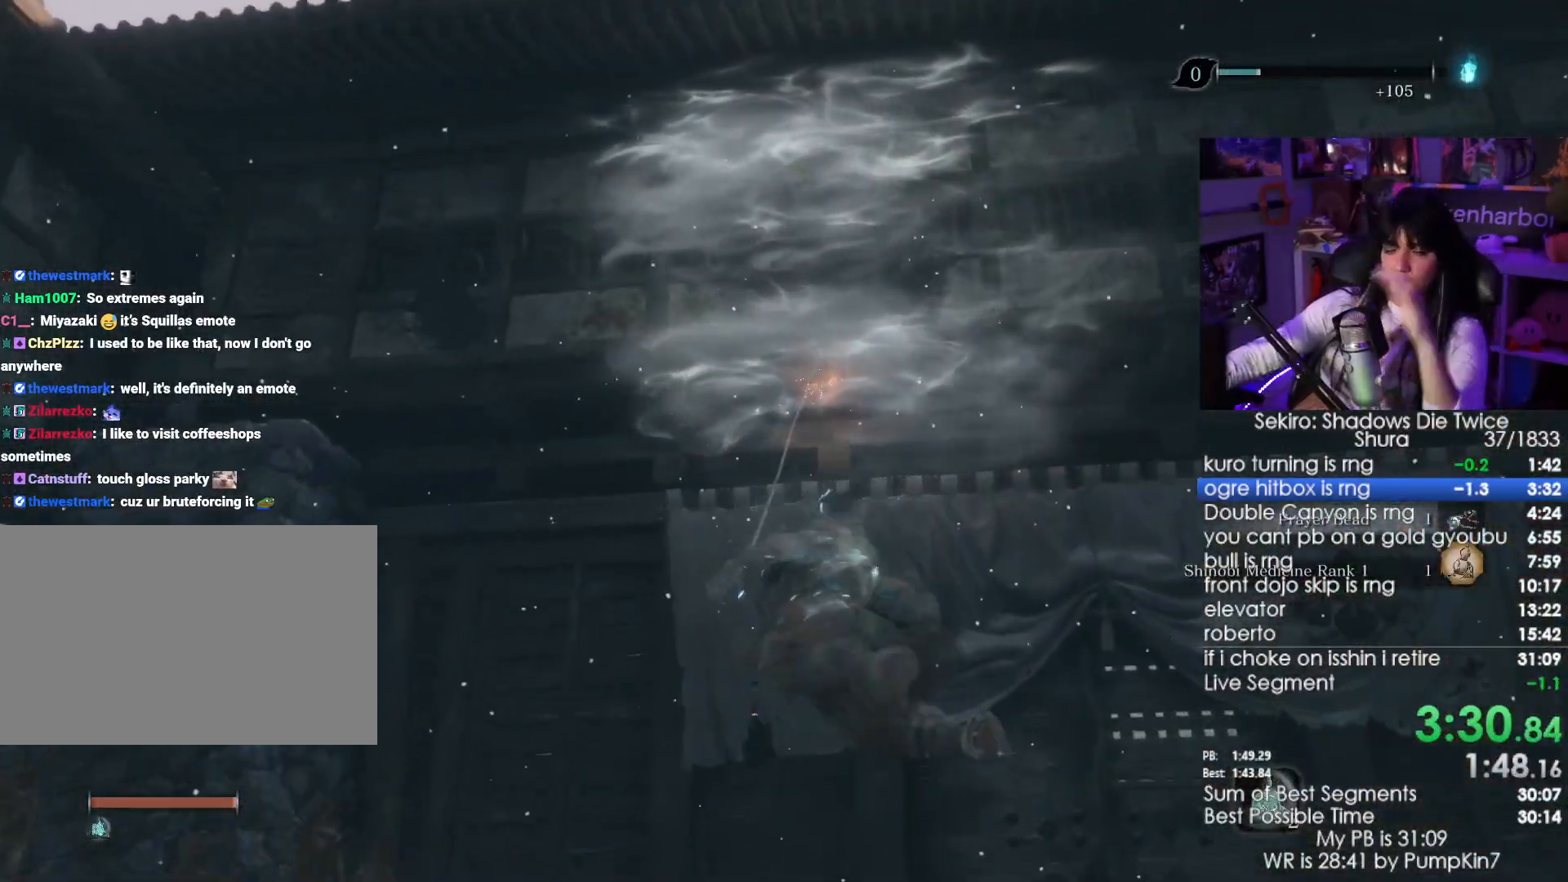
{"keys": [], "mouse": [], "events": []}
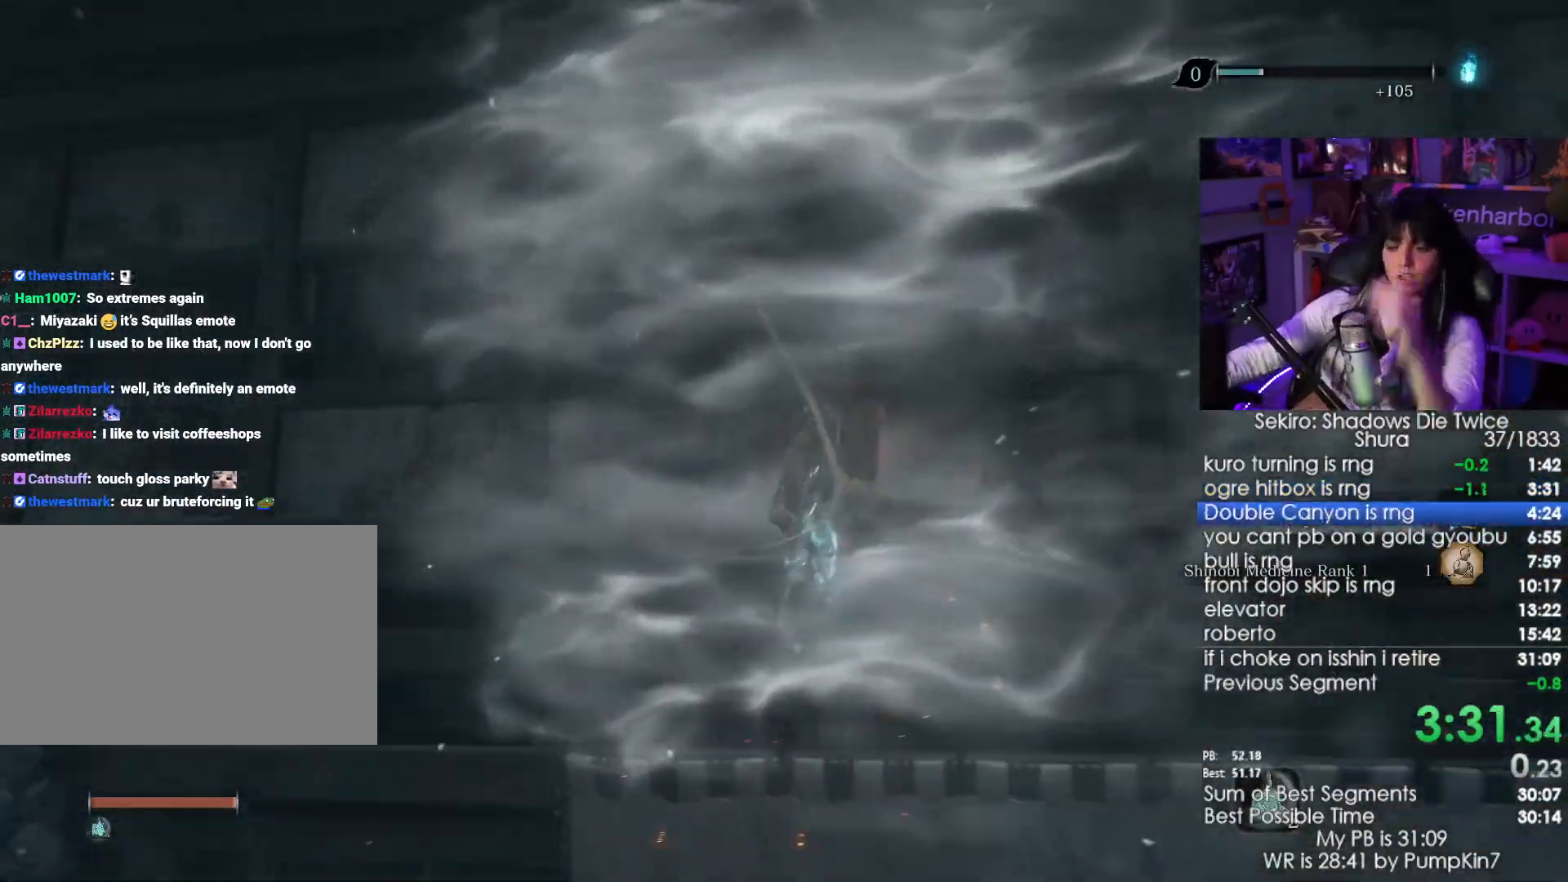
{"keys": ["w"], "mouse": [], "events": [[467, "w", "down"]]}
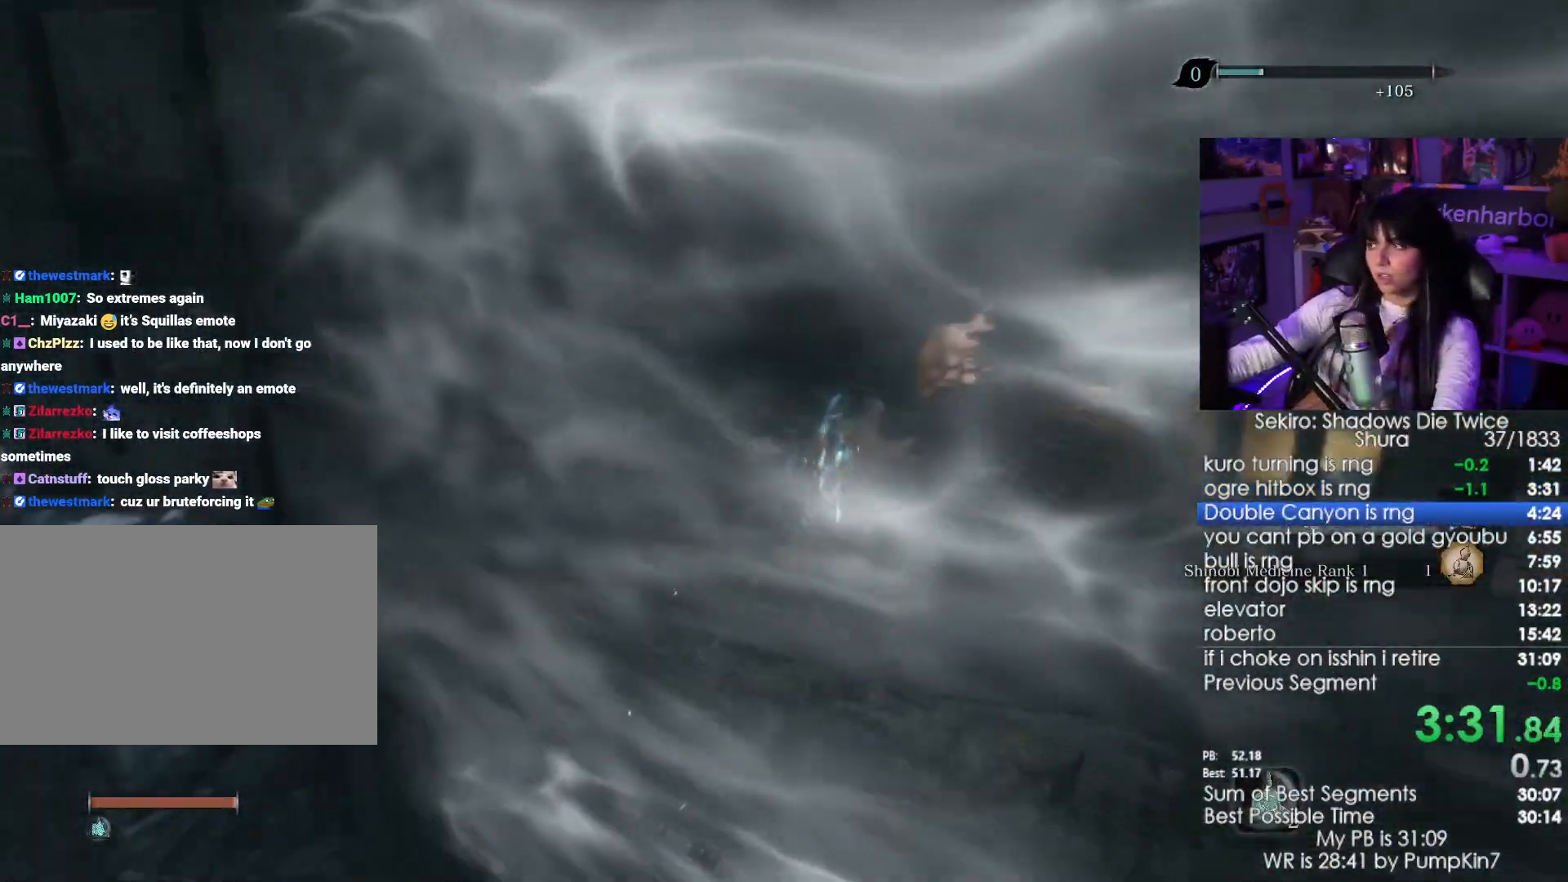
{"keys": ["shift", "w"], "mouse": [], "events": [[67, "shift", "down"]]}
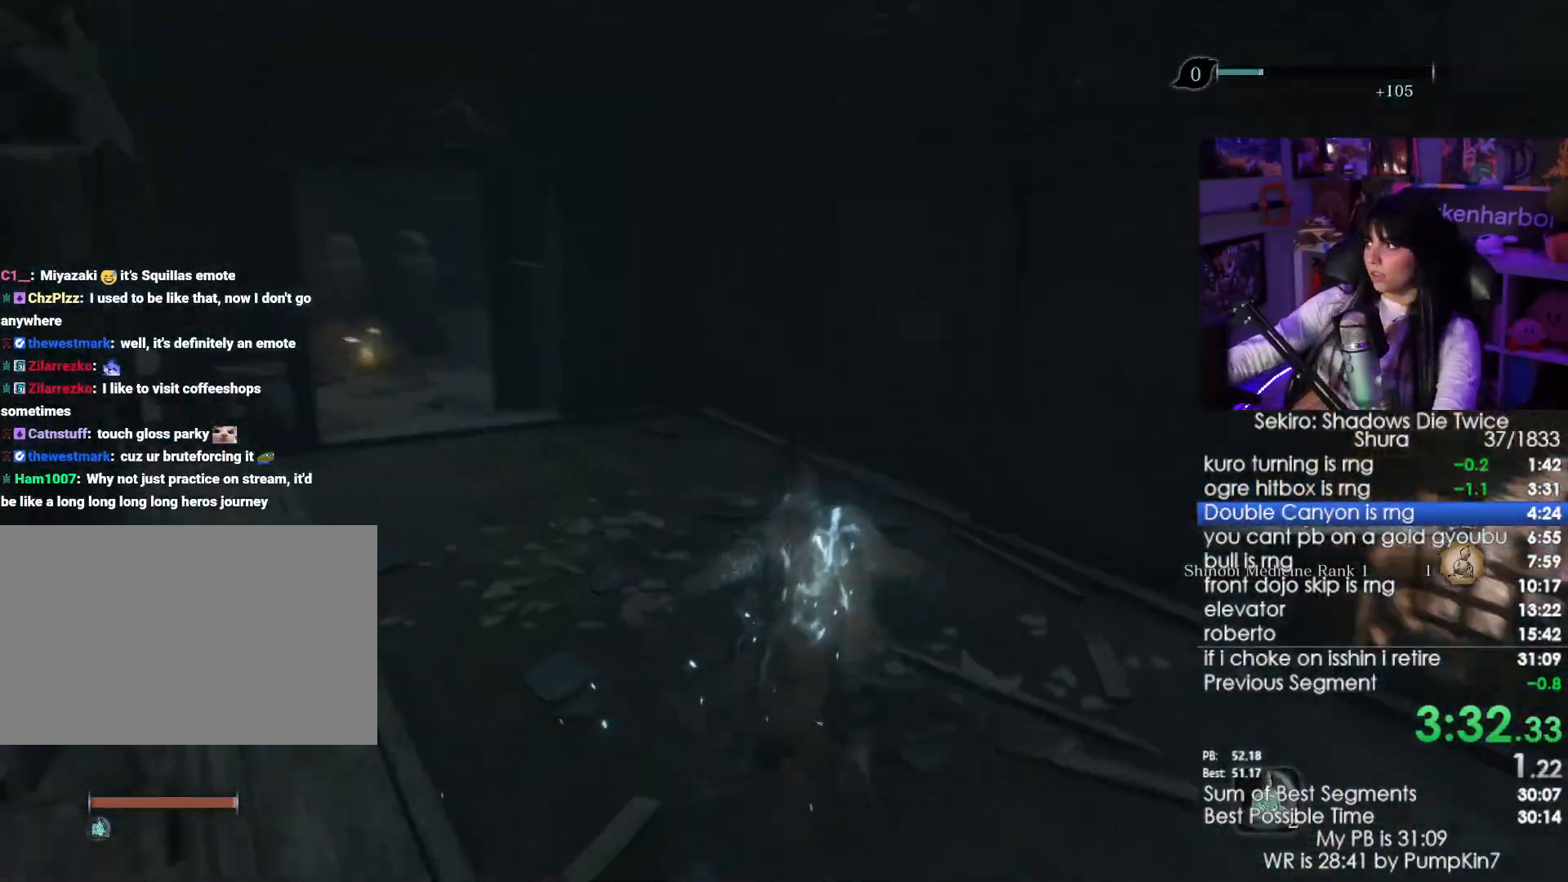
{"keys": ["shift", "w"], "mouse": [], "events": []}